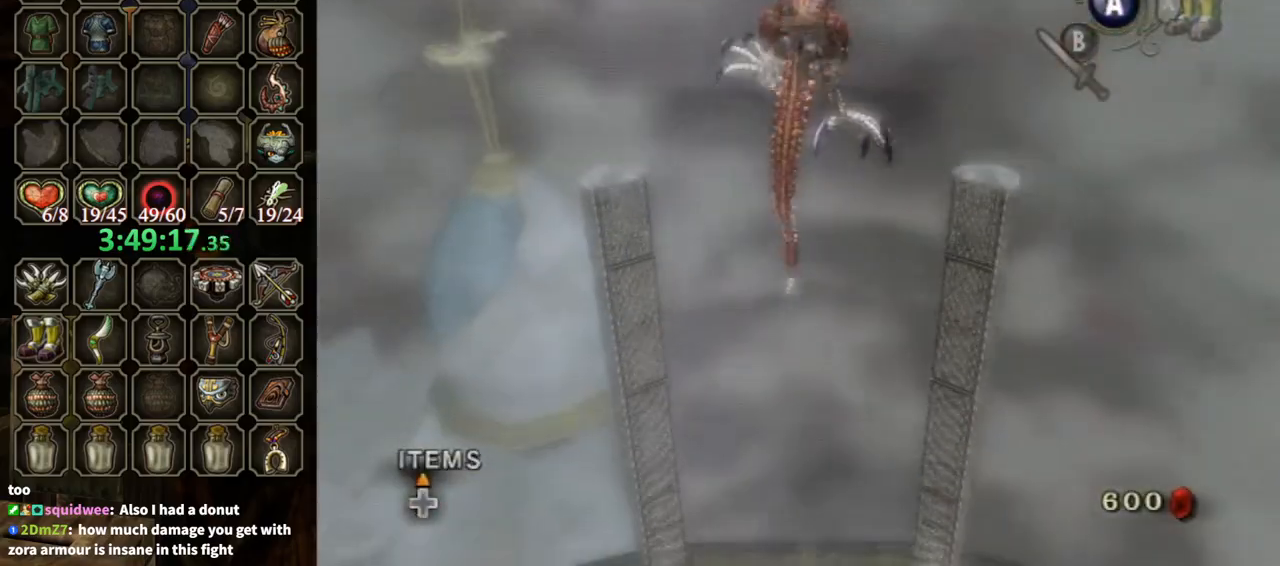
Gameplay with a controller (Nintendo layout); each line is a JSON object with the inputs held at the frame after it. "events" lists button and stick changes between this image and that frame as [ms after this image, input, new state], when the widget could be followed in between. Not read: L3 R3.
{"buttons": ["B"], "left_stick": "center", "right_stick": "left", "events": [[100, "B", "down"], [200, "B", "up"], [300, "B", "down"], [400, "B", "up"], [467, "B", "down"], [467, "right_stick", "left"]]}
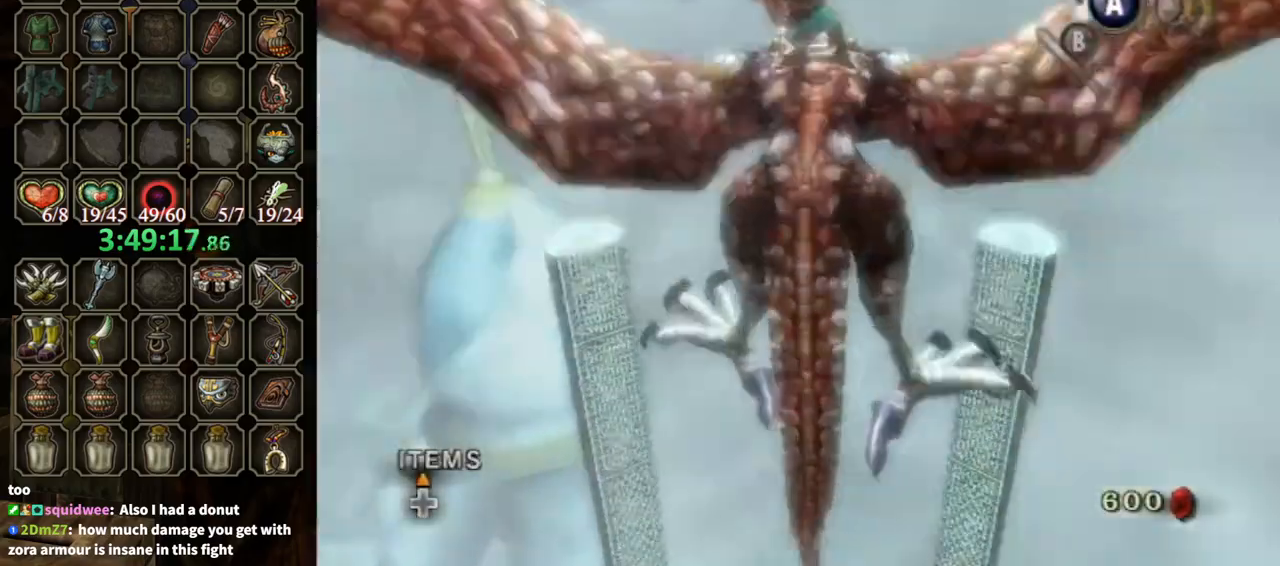
{"buttons": ["B"], "left_stick": "center", "right_stick": "left", "events": [[67, "B", "up"], [133, "B", "down"], [200, "B", "up"], [300, "B", "down"], [367, "B", "up"], [433, "B", "down"]]}
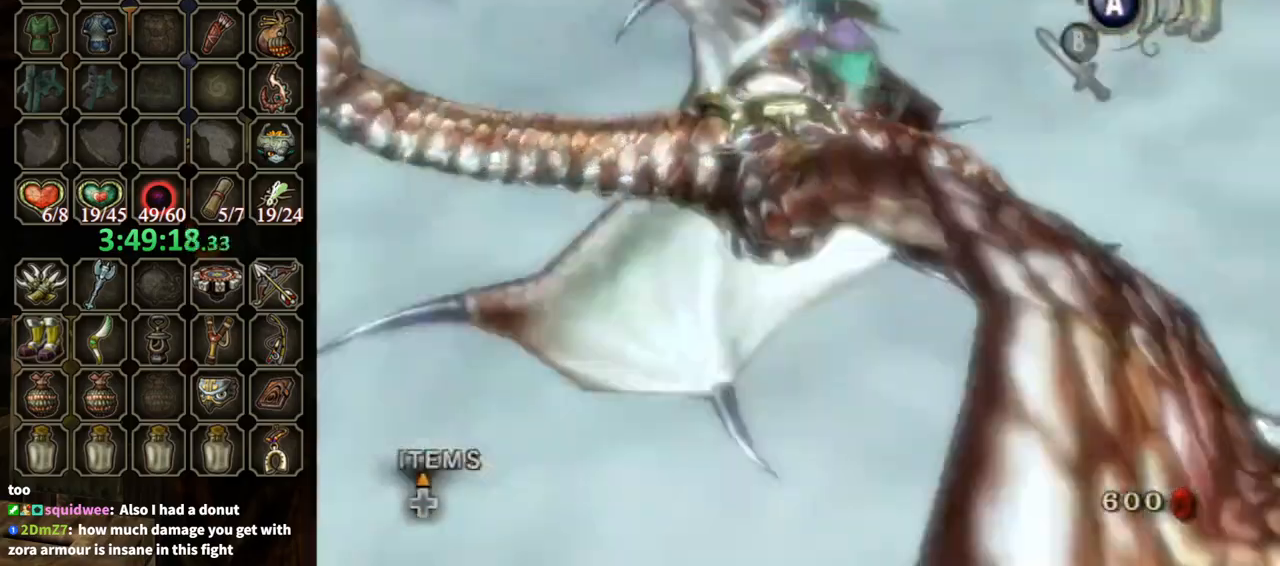
{"buttons": ["B"], "left_stick": "center", "right_stick": "center", "events": [[33, "B", "up"], [100, "B", "down"], [200, "B", "up"], [267, "B", "down"], [333, "B", "up"], [367, "right_stick", "center"], [433, "B", "down"]]}
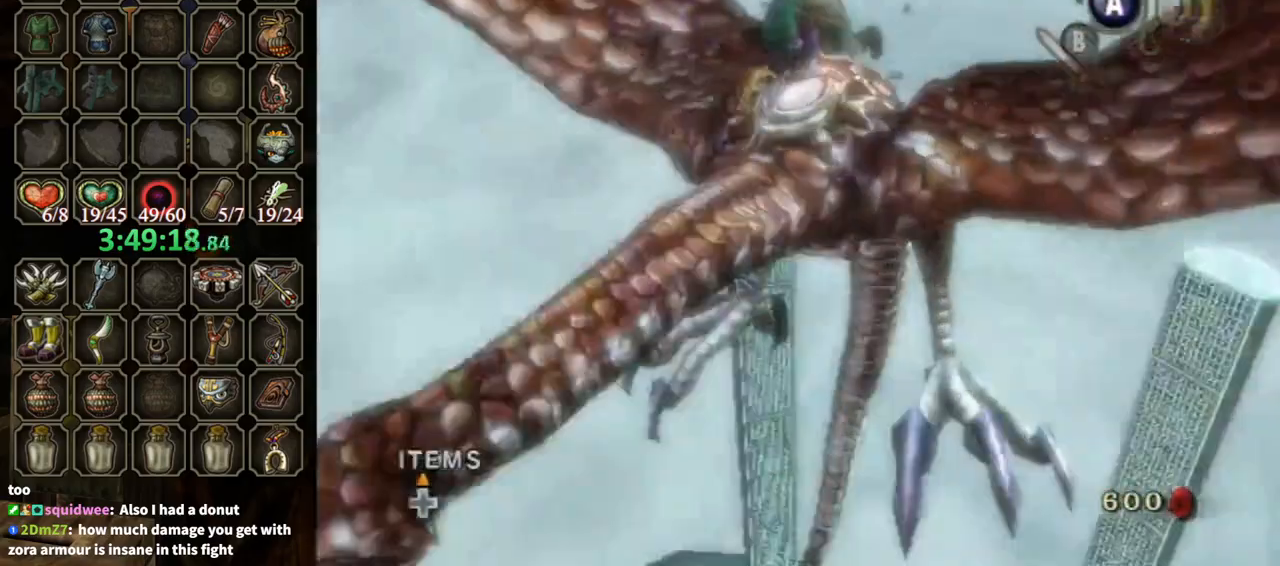
{"buttons": ["B"], "left_stick": "center", "right_stick": "center", "events": [[67, "B", "up"], [167, "B", "down"], [233, "B", "up"], [333, "B", "down"], [400, "B", "up"], [433, "right_stick", "left"], [500, "B", "down"], [500, "right_stick", "center"]]}
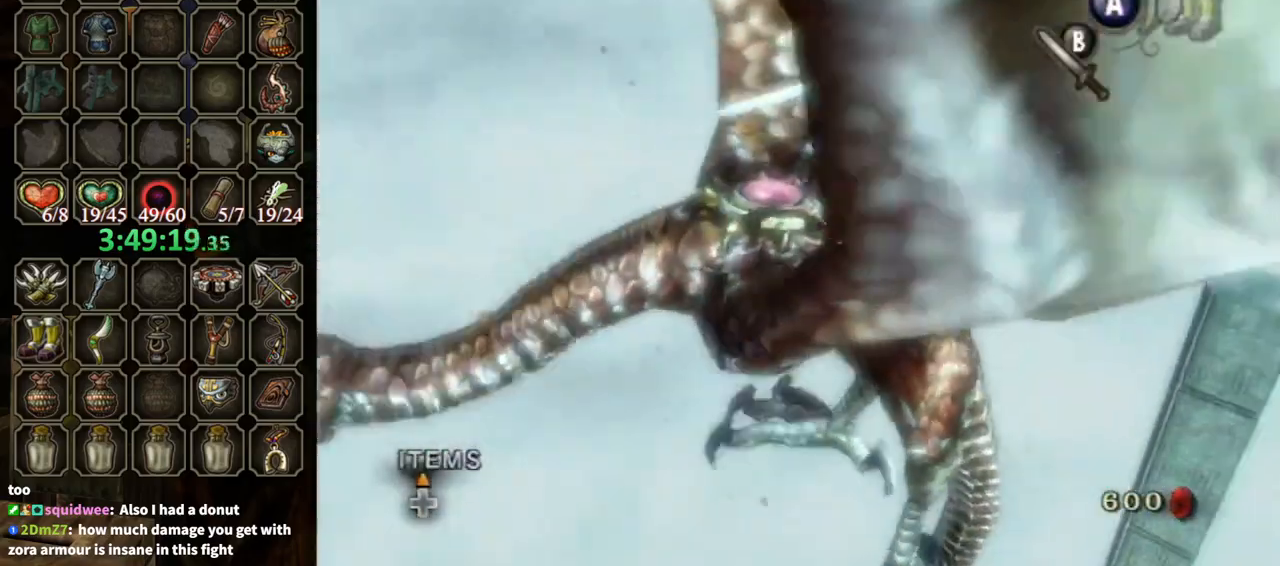
{"buttons": ["B"], "left_stick": "center", "right_stick": "center", "events": [[67, "B", "up"], [133, "B", "down"], [167, "right_stick", "left"], [267, "B", "up"], [267, "right_stick", "center"], [333, "B", "down"], [367, "right_stick", "left"], [433, "B", "up"], [433, "right_stick", "center"], [500, "B", "down"]]}
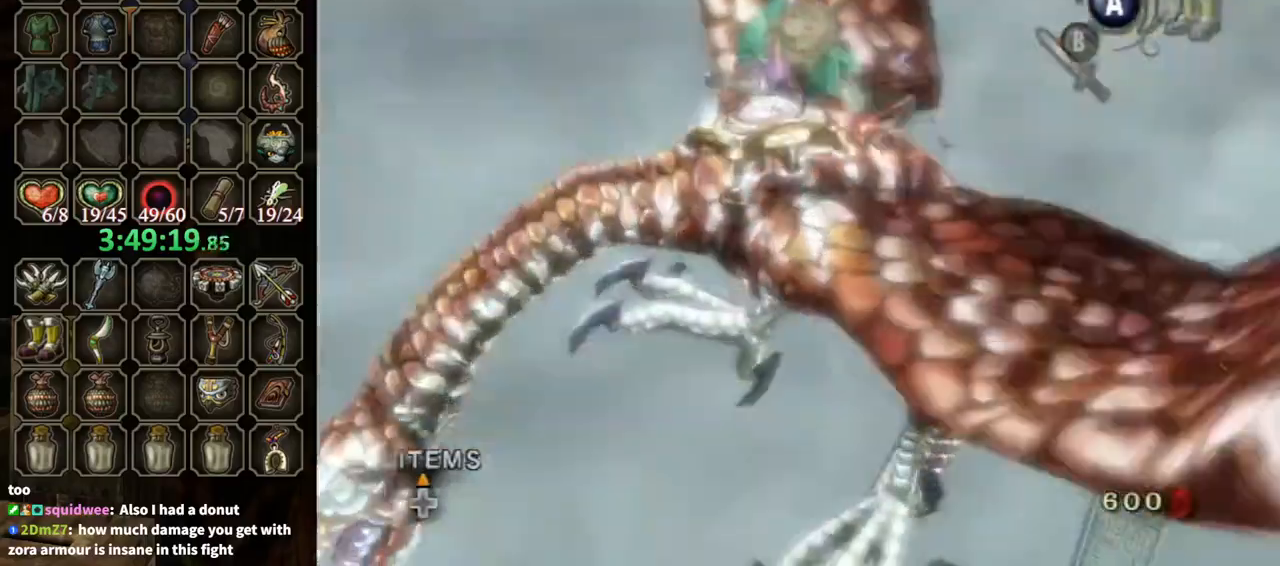
{"buttons": ["B"], "left_stick": "center", "right_stick": "center", "events": [[67, "B", "up"], [67, "right_stick", "left"], [133, "right_stick", "center"], [167, "B", "down"], [267, "B", "up"], [267, "right_stick", "left"], [367, "B", "down"], [367, "right_stick", "center"], [467, "B", "up"], [500, "B", "down"]]}
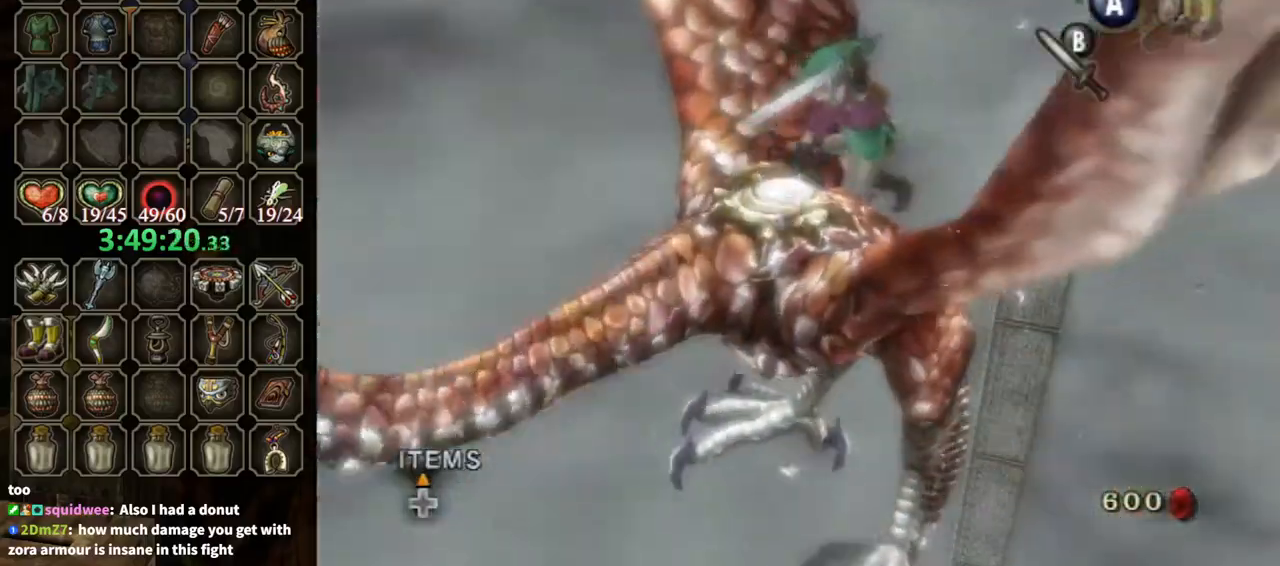
{"buttons": ["B"], "left_stick": "center", "right_stick": "center", "events": [[100, "B", "up"], [167, "right_stick", "left"], [200, "B", "down"], [267, "B", "up"], [267, "right_stick", "center"], [333, "B", "down"], [400, "B", "up"], [500, "B", "down"]]}
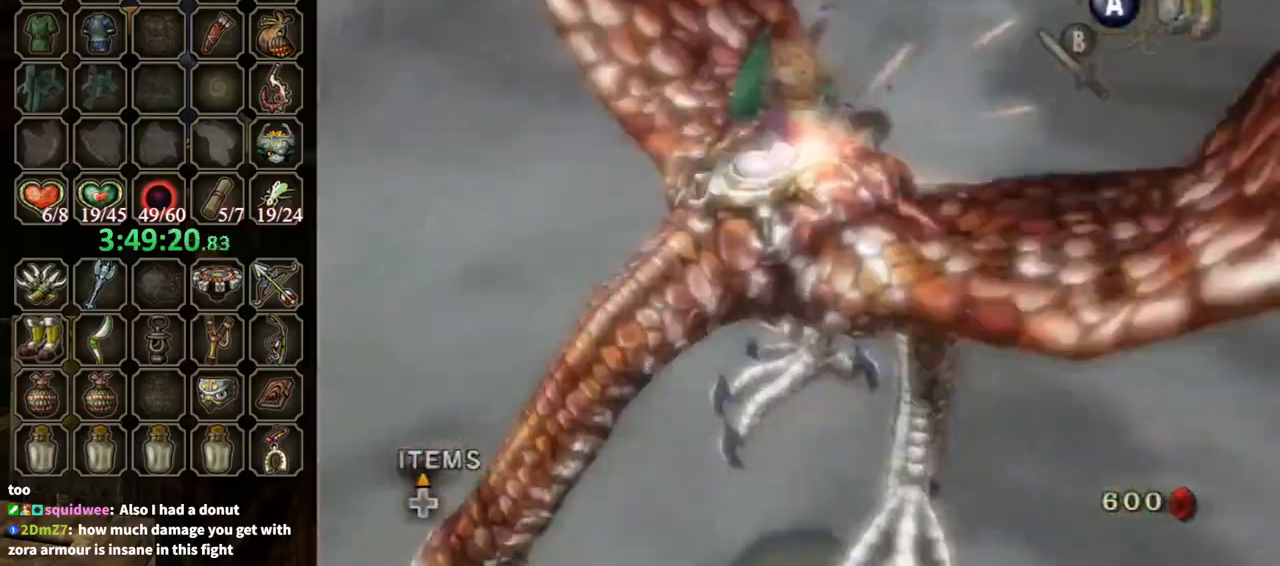
{"buttons": ["B"], "left_stick": "center", "right_stick": "left", "events": [[67, "B", "up"], [67, "right_stick", "left"], [133, "B", "down"], [133, "right_stick", "center"], [267, "B", "up"], [267, "right_stick", "left"], [333, "B", "down"], [333, "right_stick", "center"], [367, "B", "up"], [433, "right_stick", "left"], [467, "B", "down"]]}
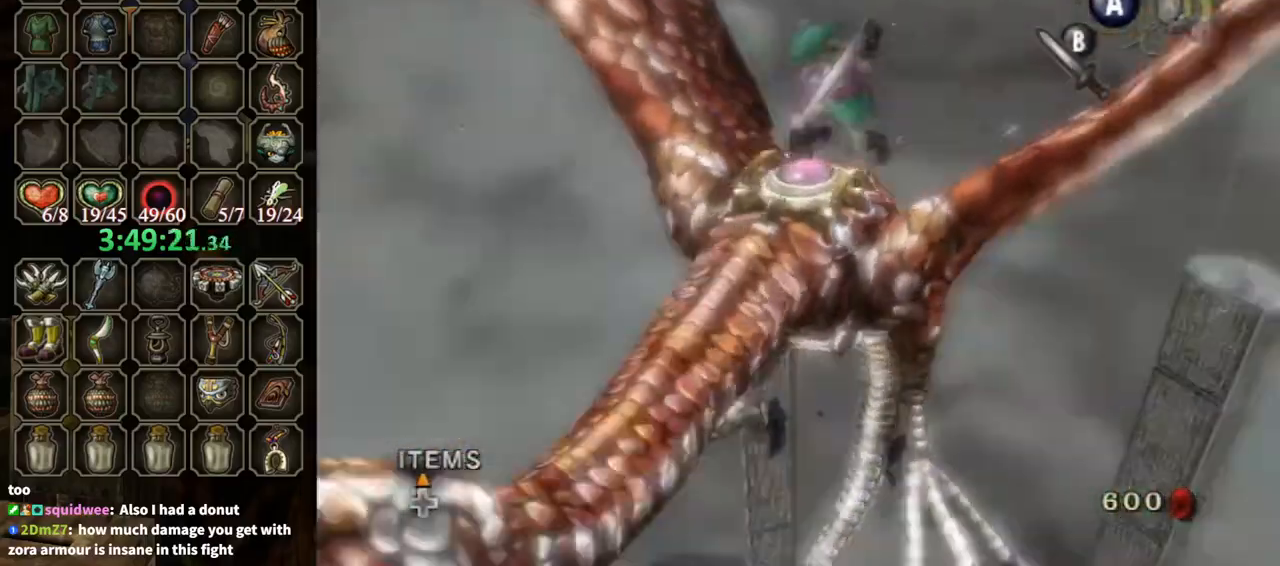
{"buttons": ["B"], "left_stick": "center", "right_stick": "center", "events": [[67, "B", "up"], [67, "right_stick", "center"], [100, "B", "down"], [200, "B", "up"], [267, "B", "down"], [300, "right_stick", "left"], [367, "B", "up"], [433, "B", "down"], [500, "right_stick", "center"]]}
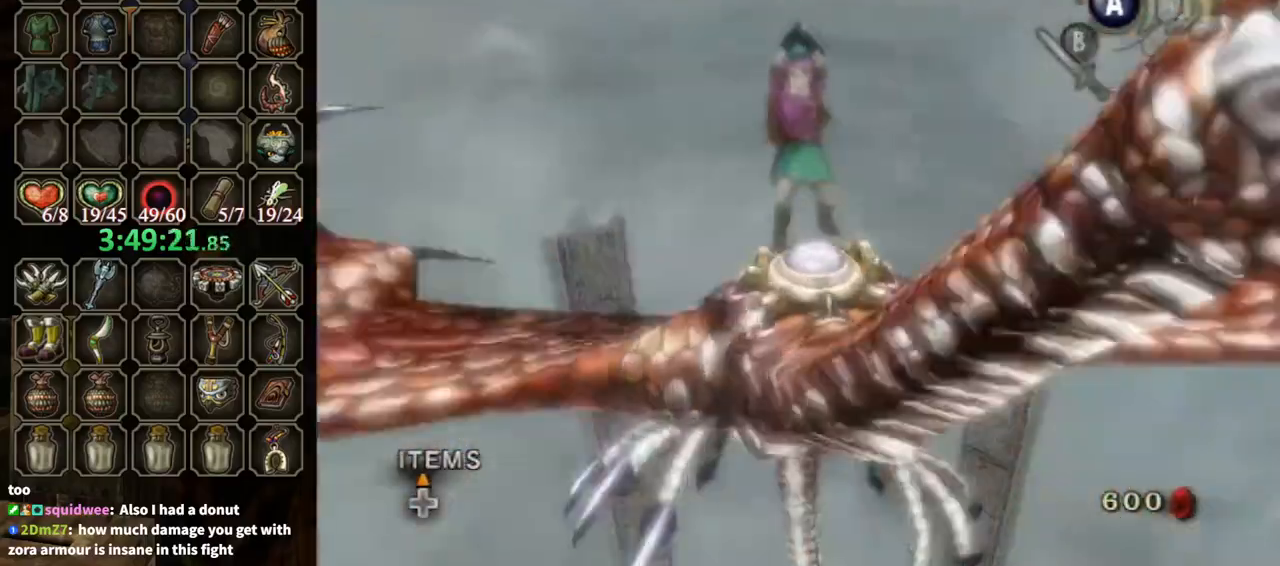
{"buttons": ["B"], "left_stick": "center", "right_stick": "center", "events": [[33, "B", "up"], [100, "B", "down"], [233, "B", "up"], [267, "B", "down"], [367, "B", "up"], [433, "B", "down"]]}
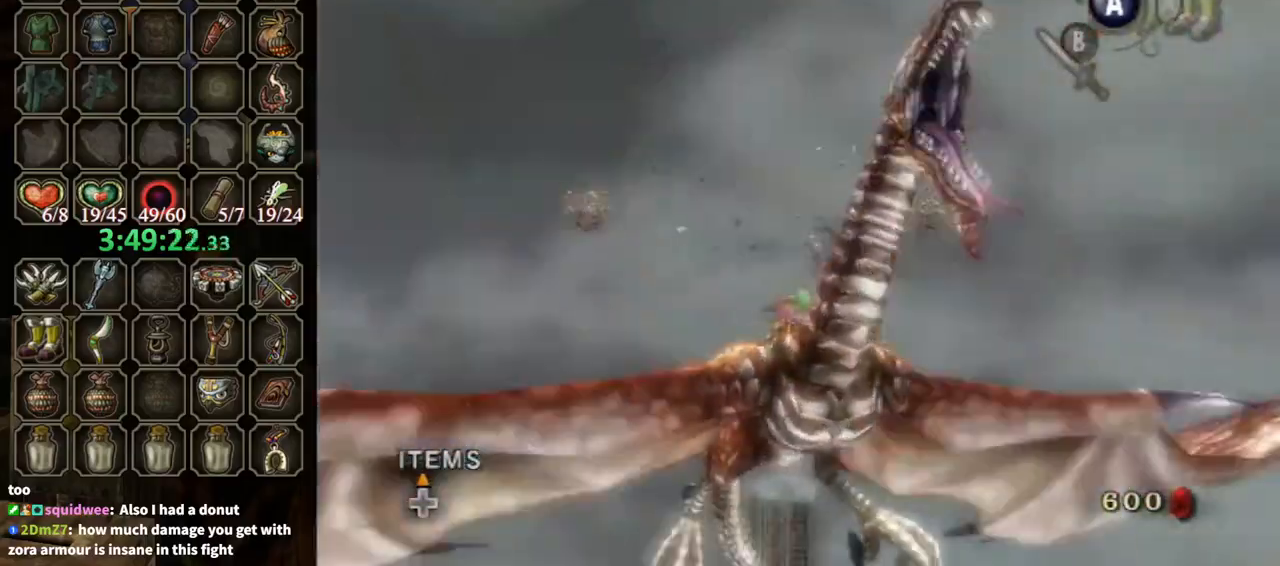
{"buttons": [], "left_stick": "center", "right_stick": "center", "events": [[33, "B", "up"]]}
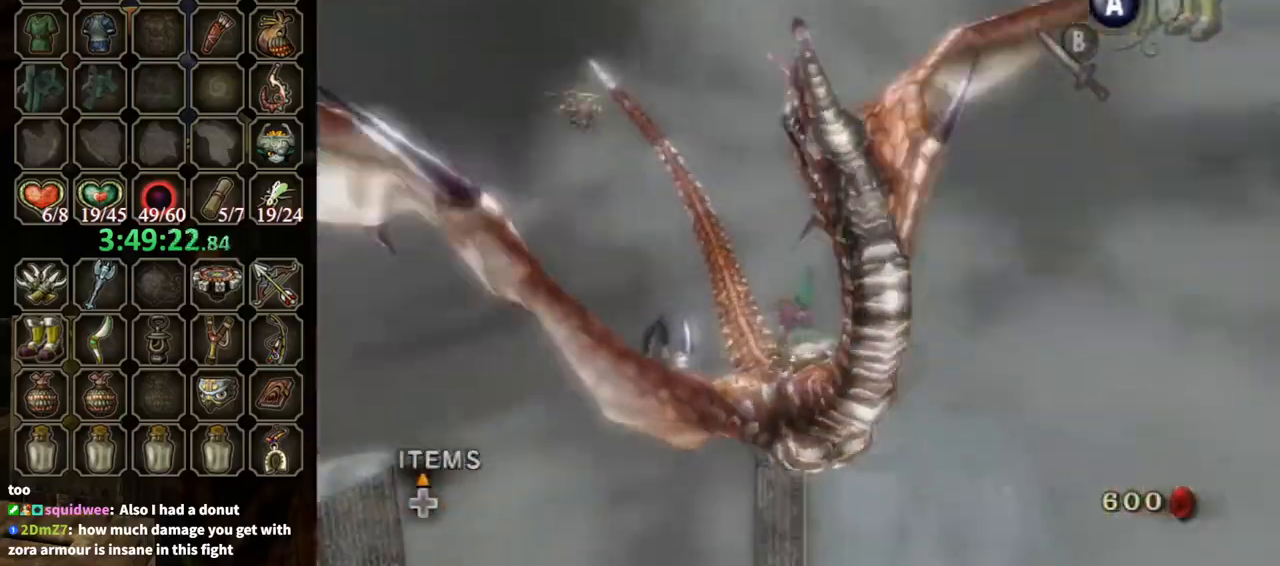
{"buttons": [], "left_stick": "center", "right_stick": "center", "events": []}
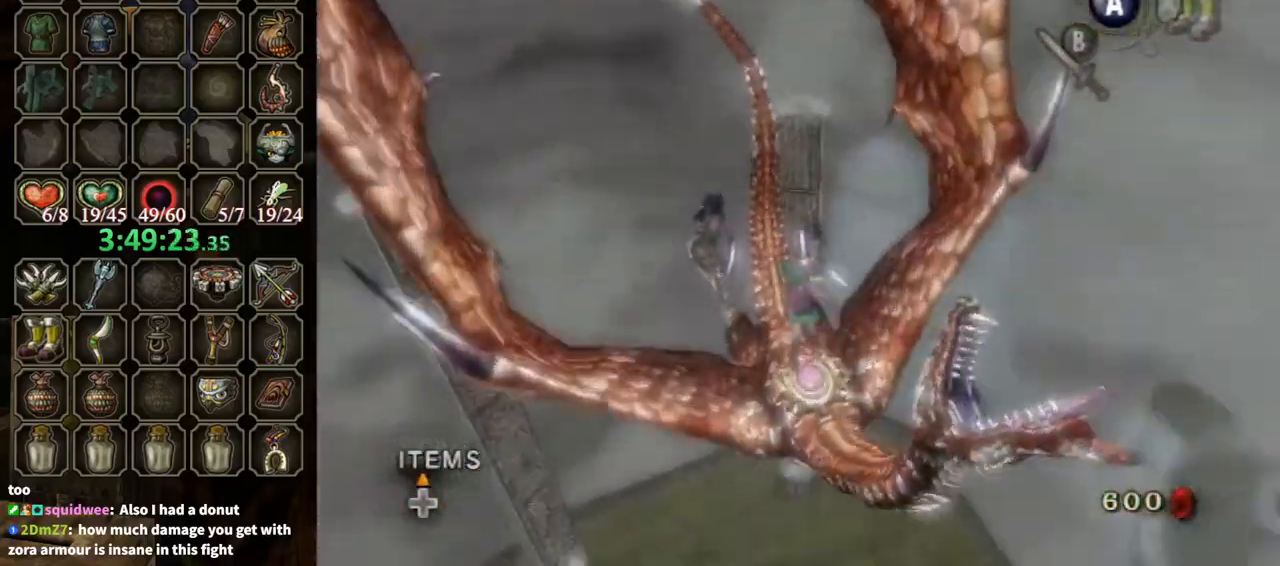
{"buttons": [], "left_stick": "center", "right_stick": "center", "events": []}
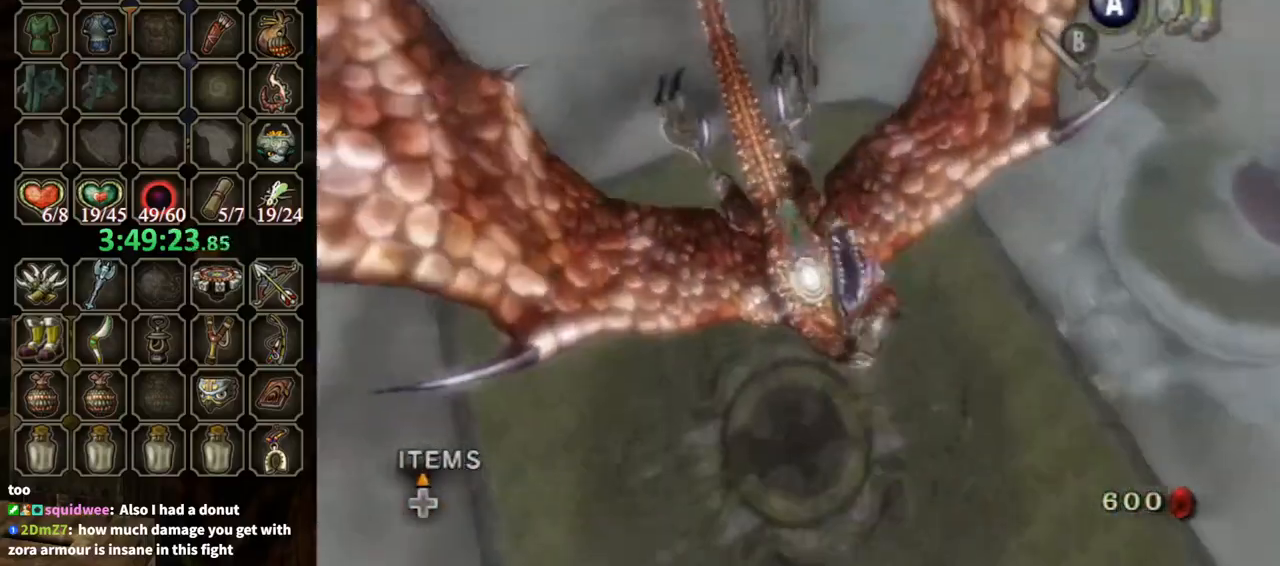
{"buttons": [], "left_stick": "center", "right_stick": "center", "events": []}
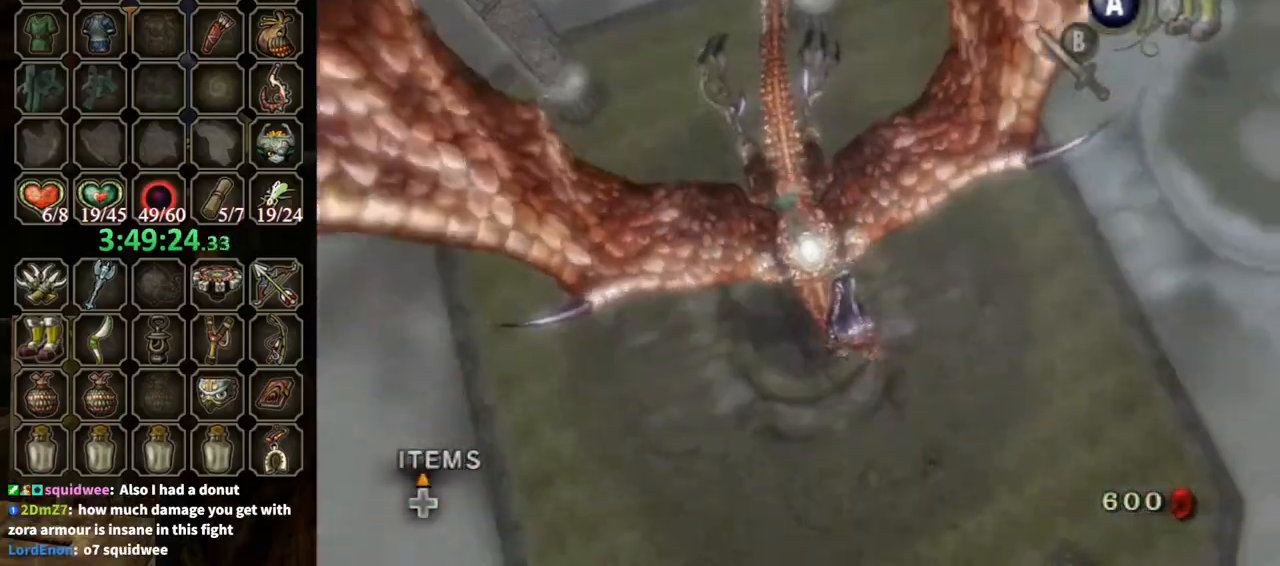
{"buttons": [], "left_stick": "center", "right_stick": "center", "events": []}
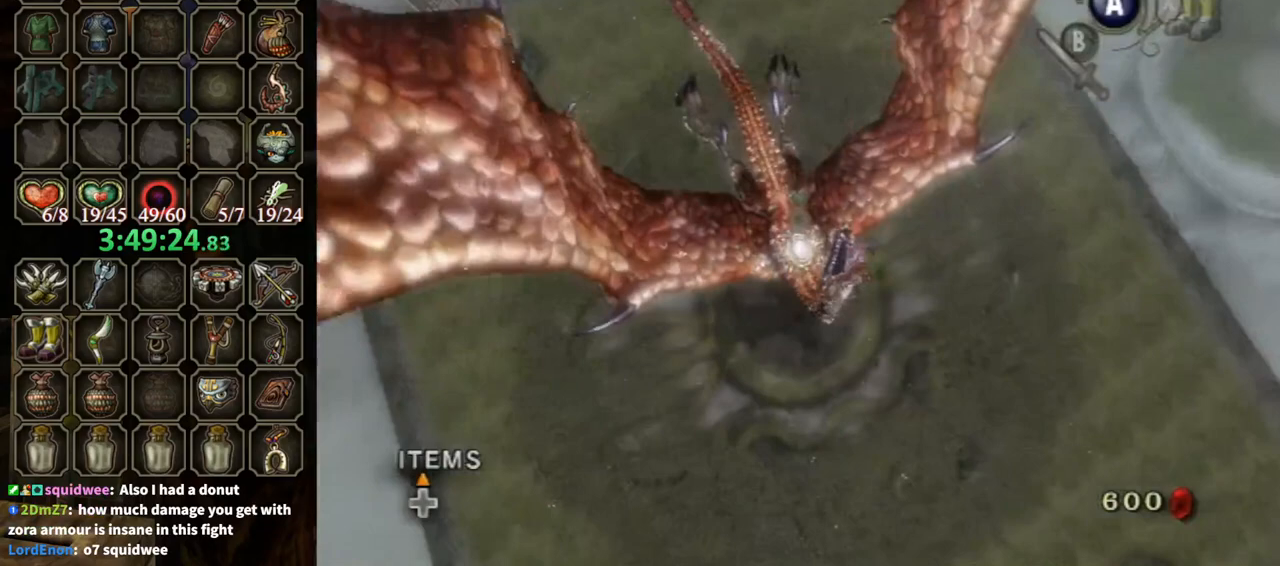
{"buttons": [], "left_stick": "center", "right_stick": "center", "events": []}
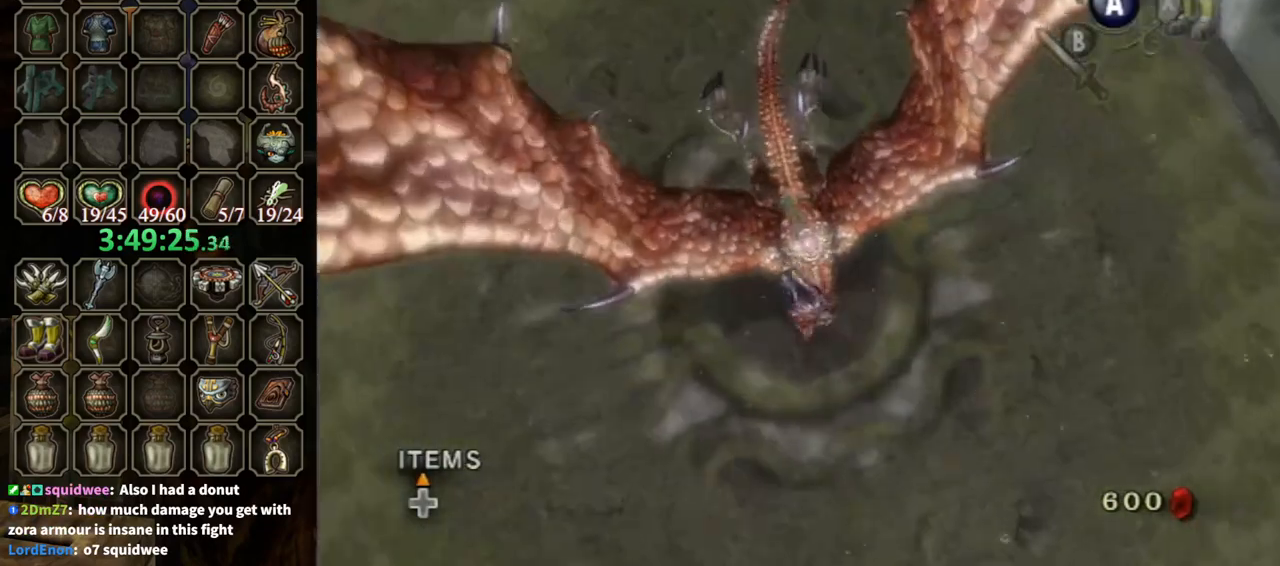
{"buttons": [], "left_stick": "center", "right_stick": "center", "events": []}
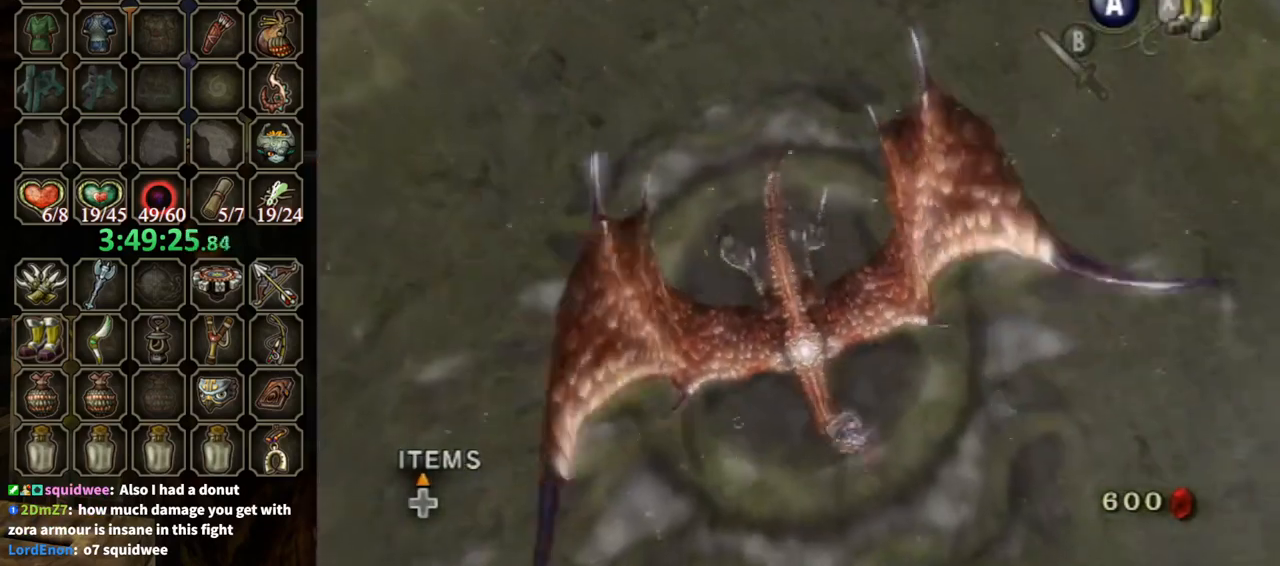
{"buttons": [], "left_stick": "up", "right_stick": "center", "events": [[200, "X", "down"], [300, "X", "up"], [467, "left_stick", "up"]]}
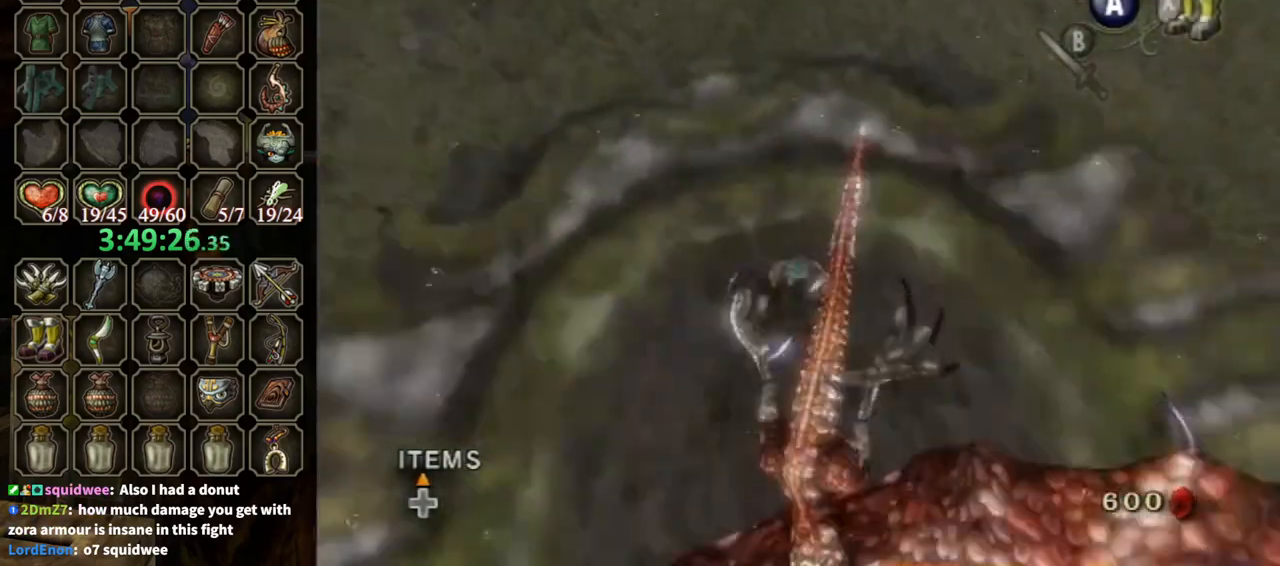
{"buttons": ["A"], "left_stick": "up", "right_stick": "center", "events": [[67, "X", "down"], [167, "X", "up"], [467, "A", "down"]]}
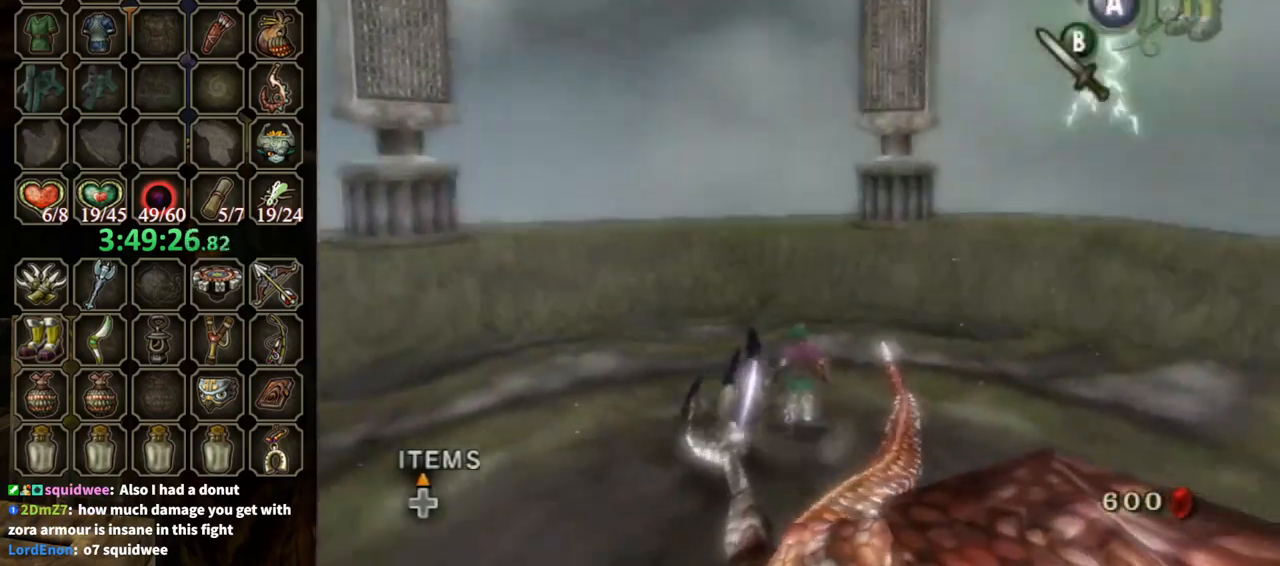
{"buttons": [], "left_stick": "up", "right_stick": "center", "events": [[33, "A", "up"], [133, "A", "down"], [167, "A", "up"]]}
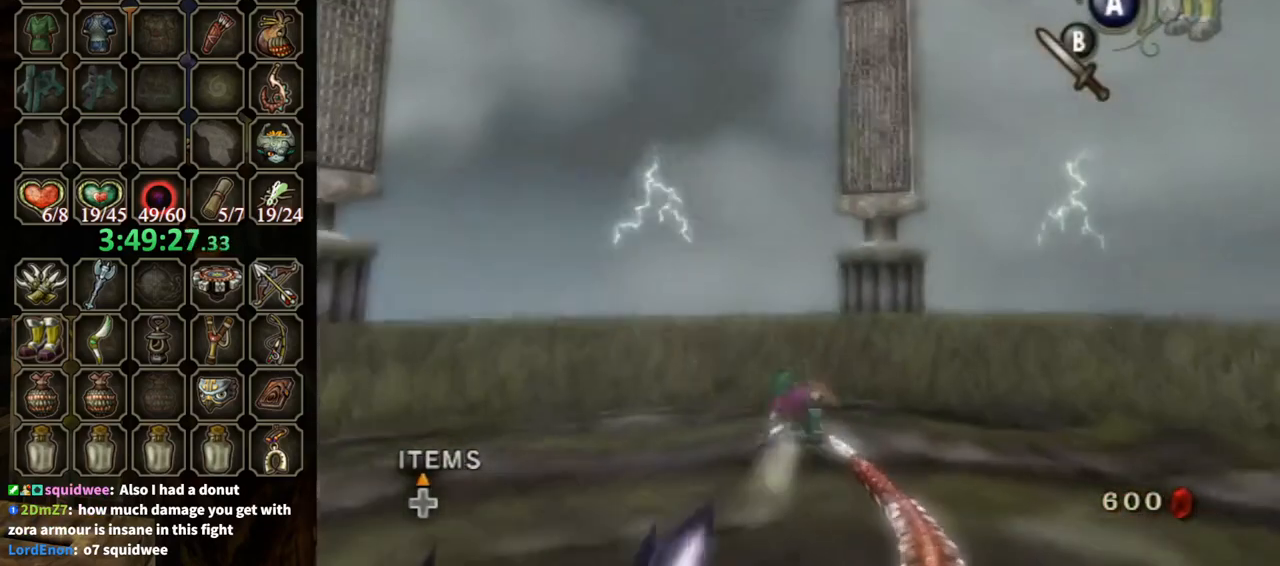
{"buttons": ["A"], "left_stick": "up", "right_stick": "center", "events": [[300, "A", "down"], [400, "A", "up"], [433, "A", "down"]]}
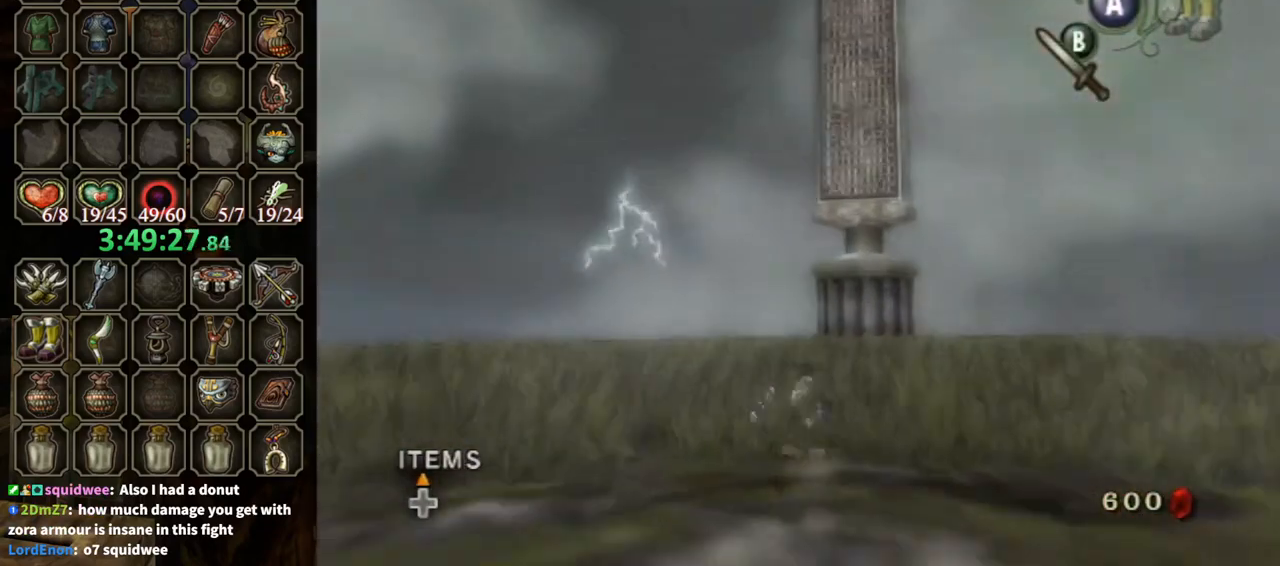
{"buttons": [], "left_stick": "up", "right_stick": "center", "events": [[33, "A", "up"]]}
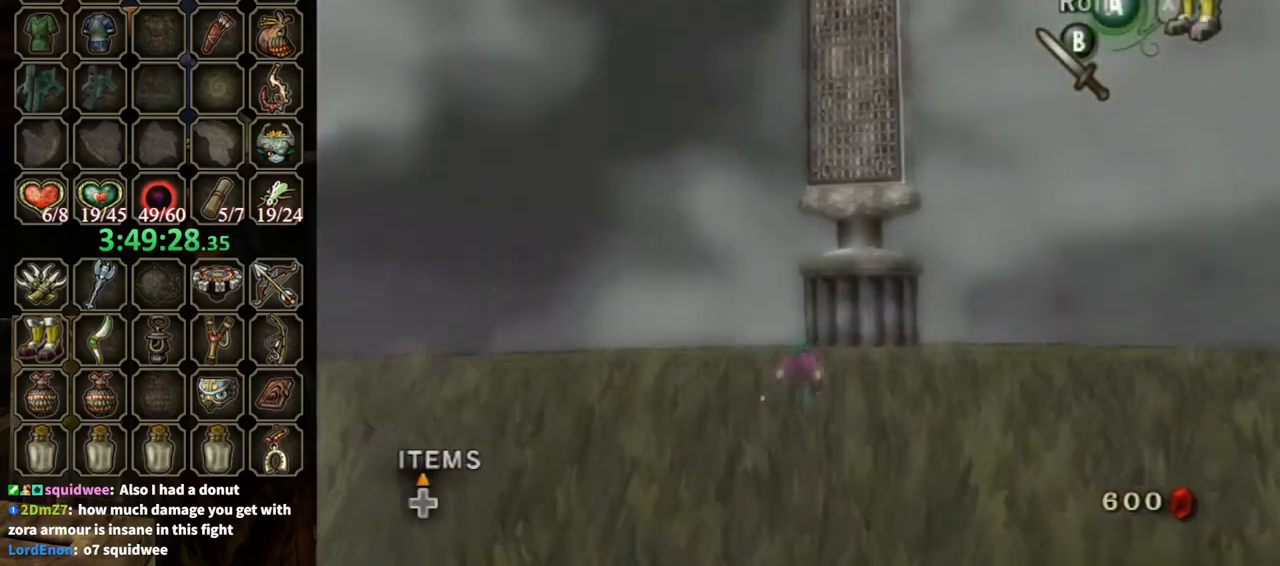
{"buttons": [], "left_stick": "up", "right_stick": "center", "events": []}
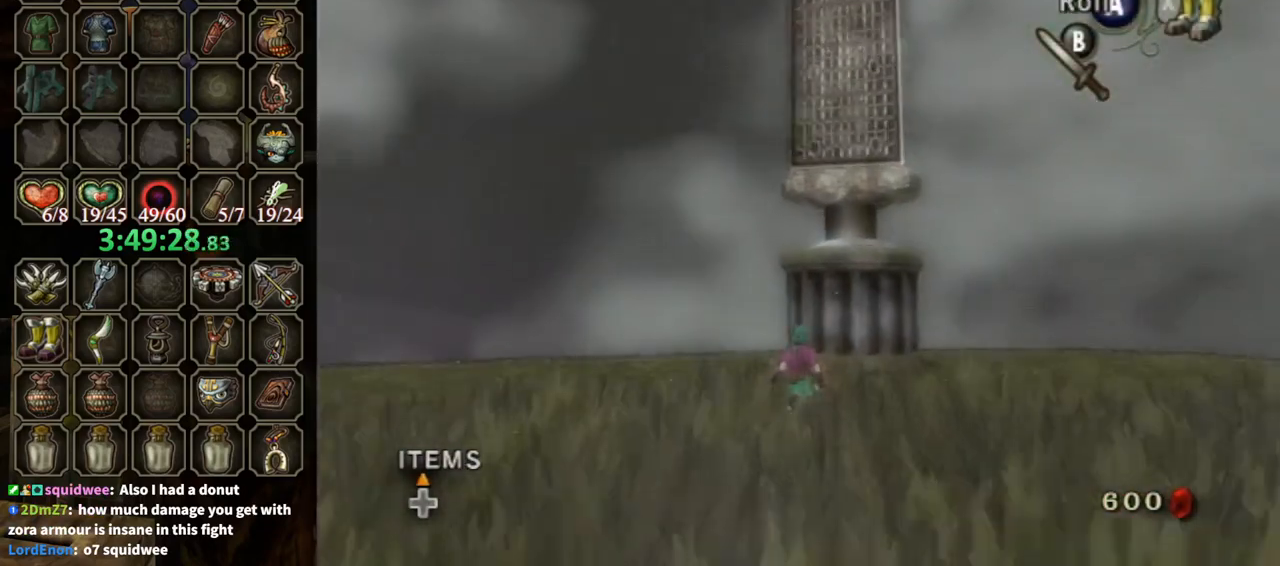
{"buttons": [], "left_stick": "down", "right_stick": "center", "events": [[200, "right_stick", "up"], [233, "left_stick", "center"], [333, "right_stick", "center"], [433, "left_stick", "down"]]}
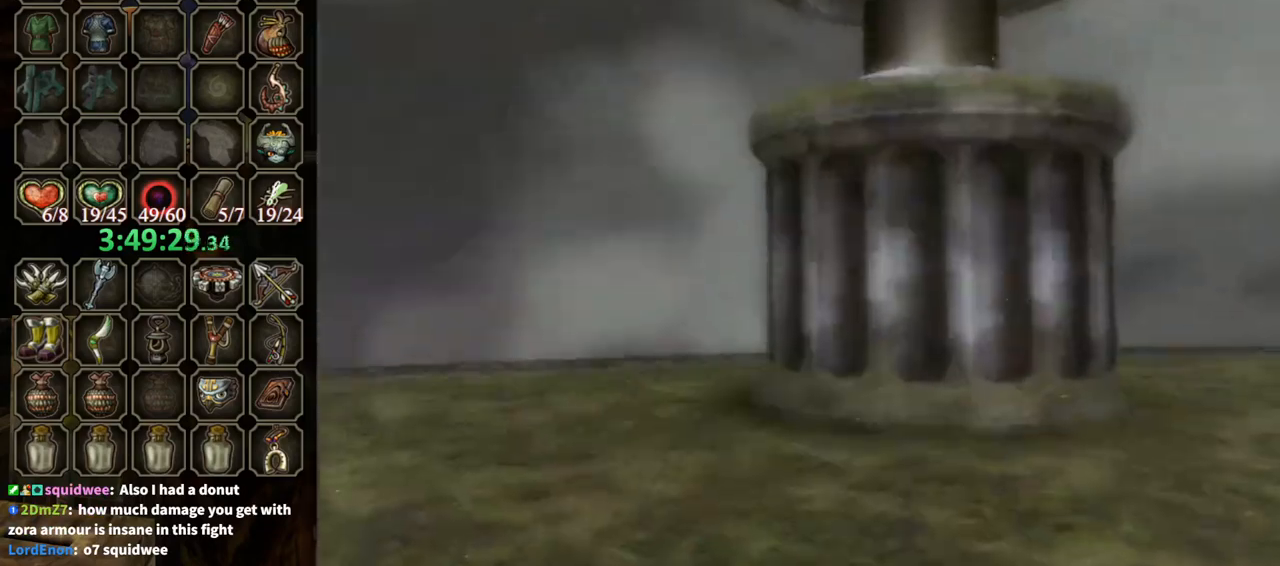
{"buttons": [], "left_stick": "down", "right_stick": "center", "events": []}
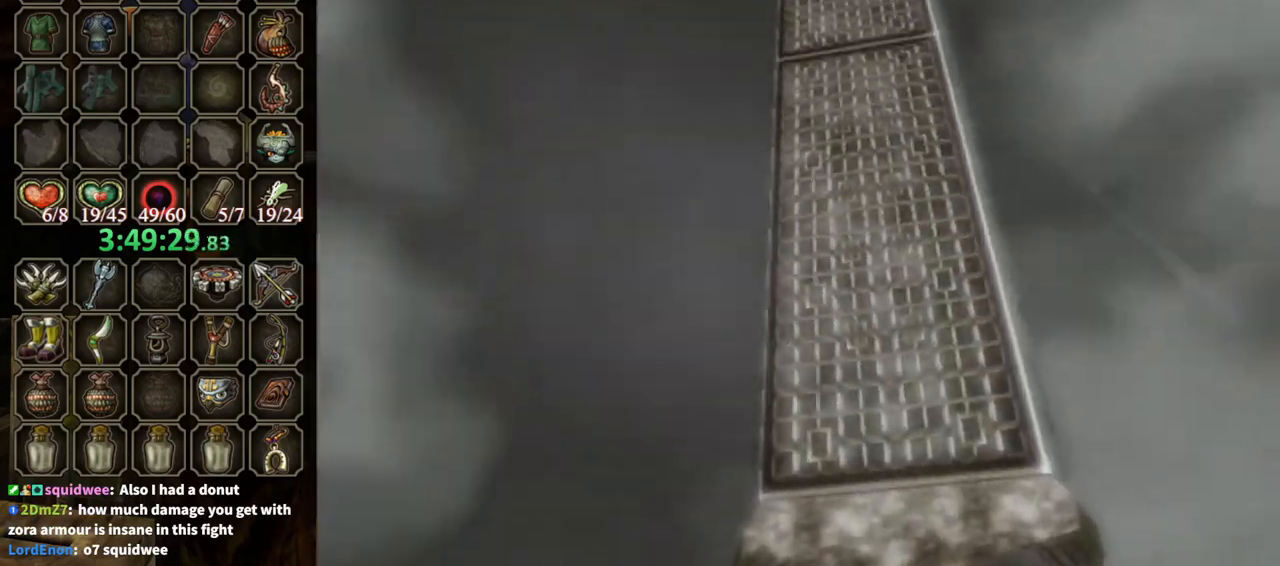
{"buttons": ["Y"], "left_stick": "center", "right_stick": "center", "events": [[300, "left_stick", "center"], [333, "Y", "down"]]}
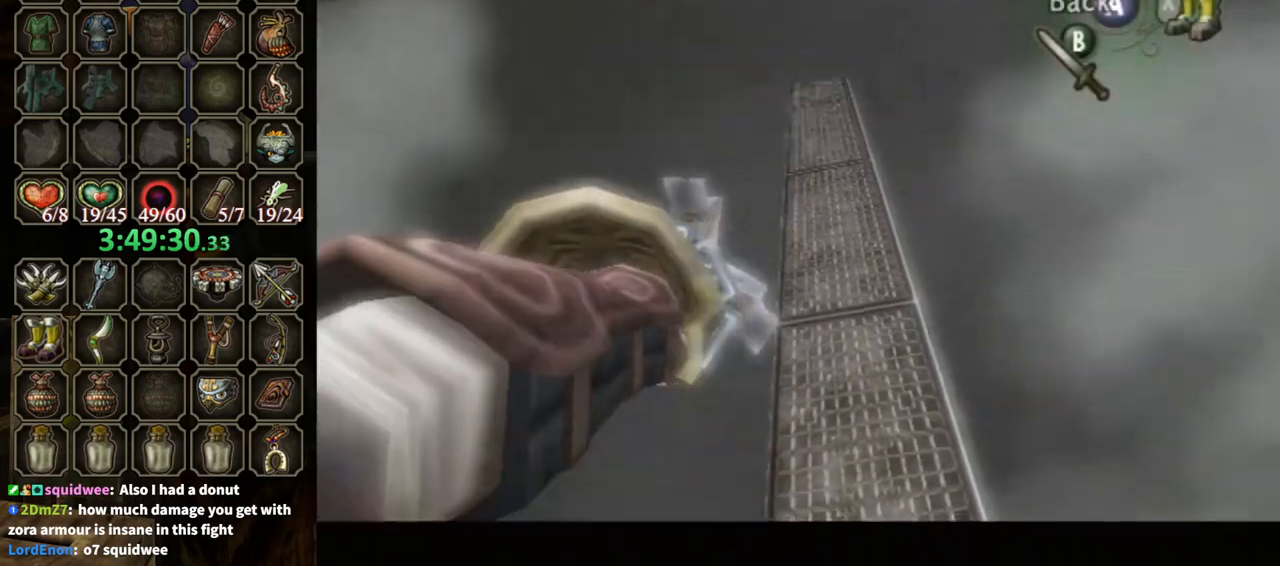
{"buttons": ["Y"], "left_stick": "center", "right_stick": "center", "events": [[67, "left_stick", "down-left"], [333, "left_stick", "center"]]}
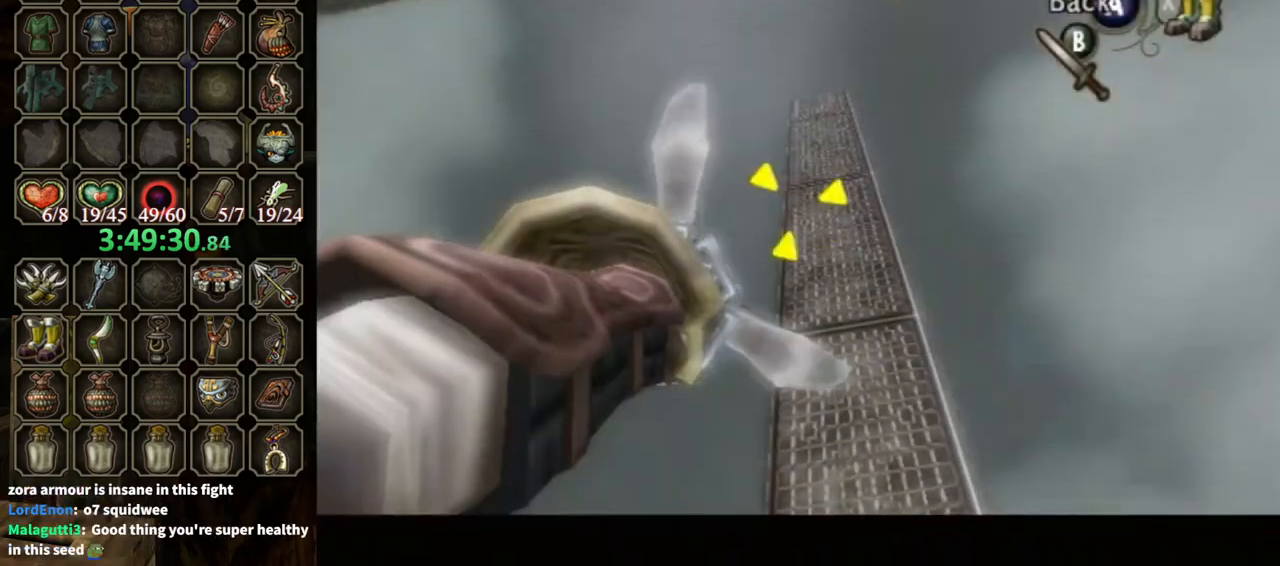
{"buttons": [], "left_stick": "center", "right_stick": "center", "events": [[133, "Y", "up"]]}